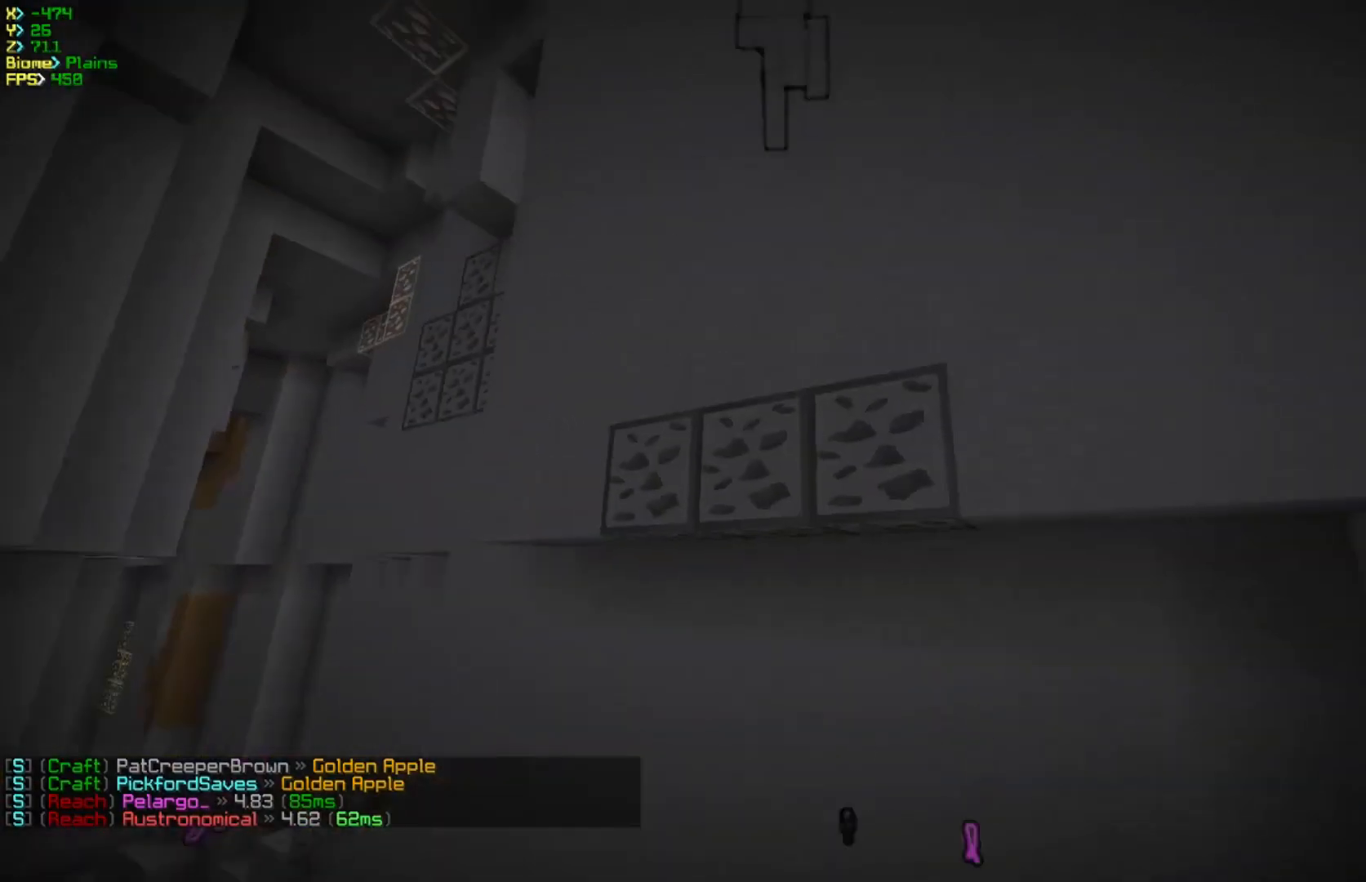
Gameplay with keyboard and mouse; each line is a JSON object with the keys and mouse buttons held at the frame after it. "events" lists presses ("down") and releases ("up") of "a", "d", "s", "w", "mouse_left" and "mouse_right" between this image and that frame as [ms after this image, input, new state], when the widget could be followed in between. "mouse_left", "mouse_right" = the "left", "right" buttons of the "mouse" list. No other keys are recorded. Fast repeated clicks can show as one long hold. Mouse movement is not recorded.
{"keys": [], "mouse": [], "events": [[167, "s", "up"], [467, "d", "up"]]}
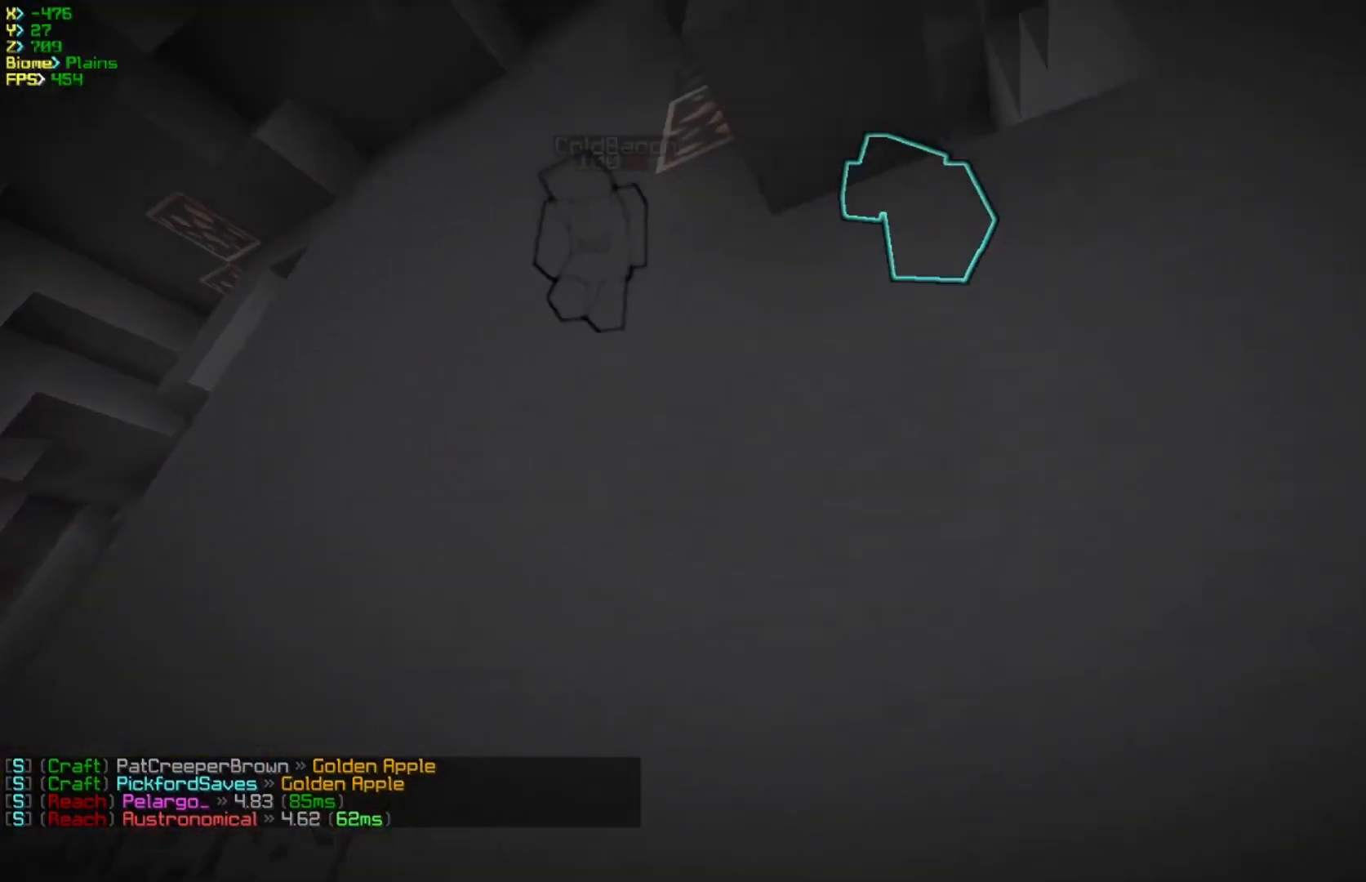
{"keys": ["a", "w"], "mouse": [], "events": [[317, "a", "down"], [333, "w", "down"]]}
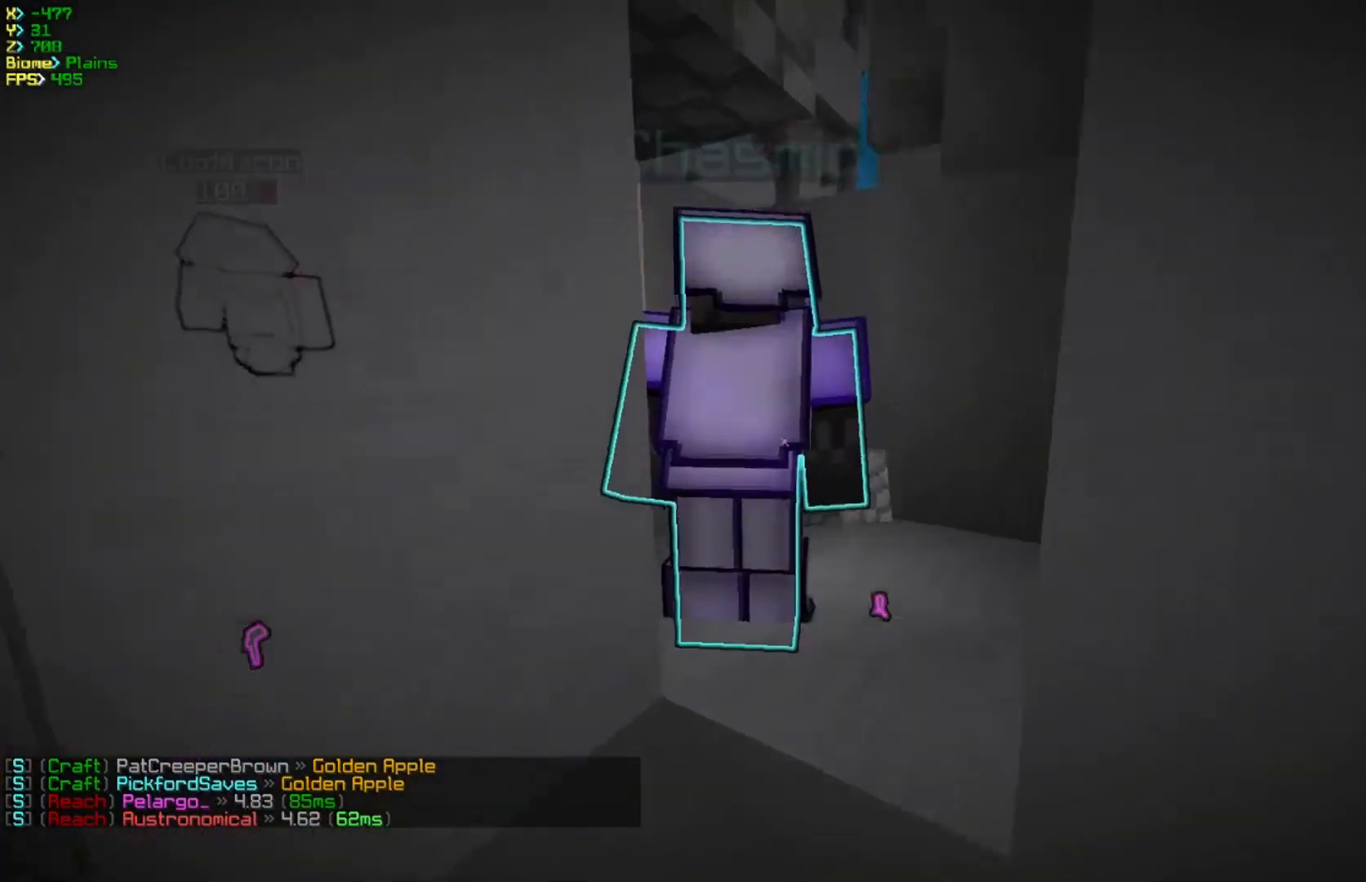
{"keys": [], "mouse": [], "events": [[100, "a", "up"], [100, "w", "up"], [117, "mouse_right", "down"], [267, "mouse_right", "up"]]}
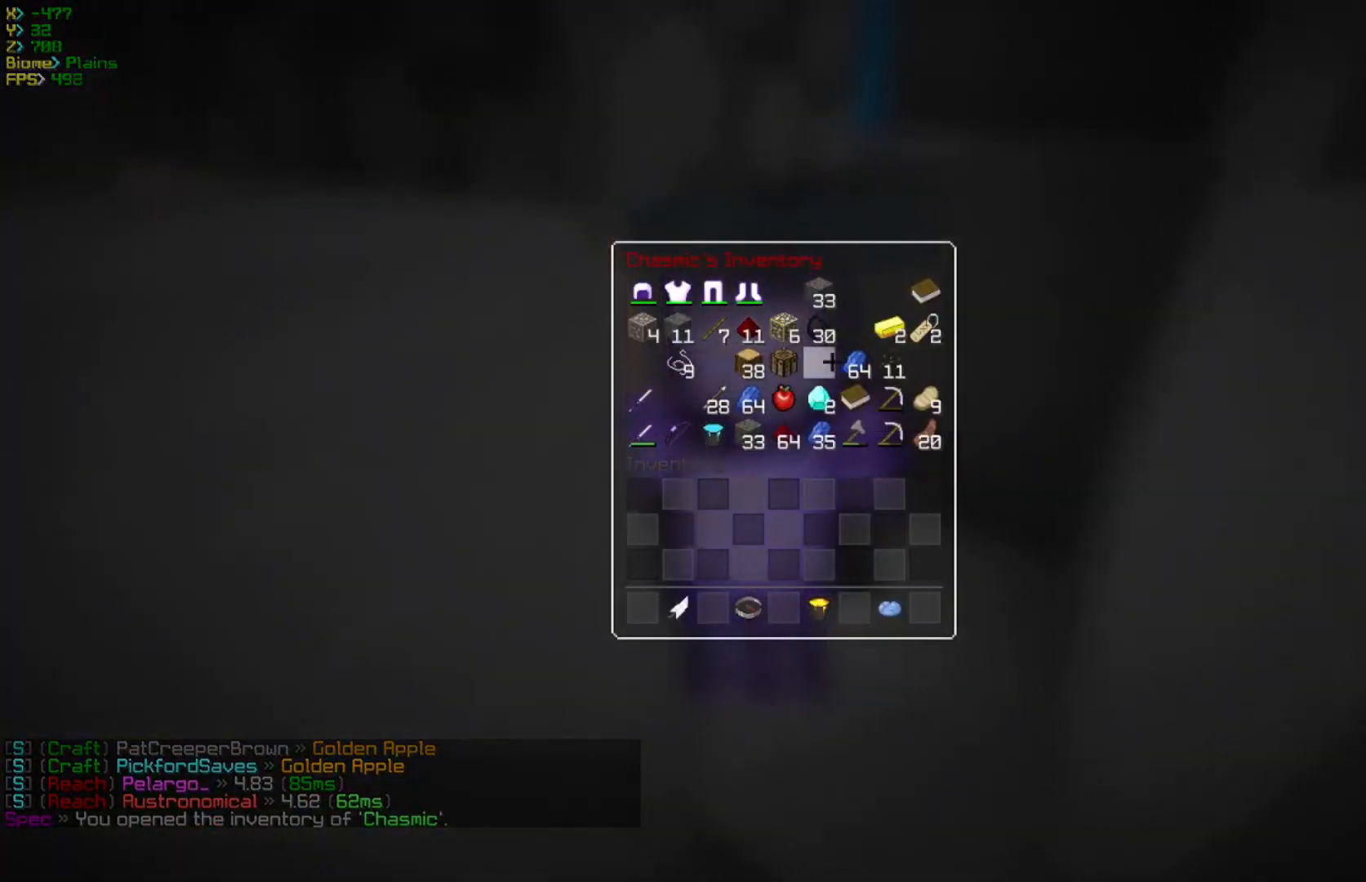
{"keys": [], "mouse": [], "events": []}
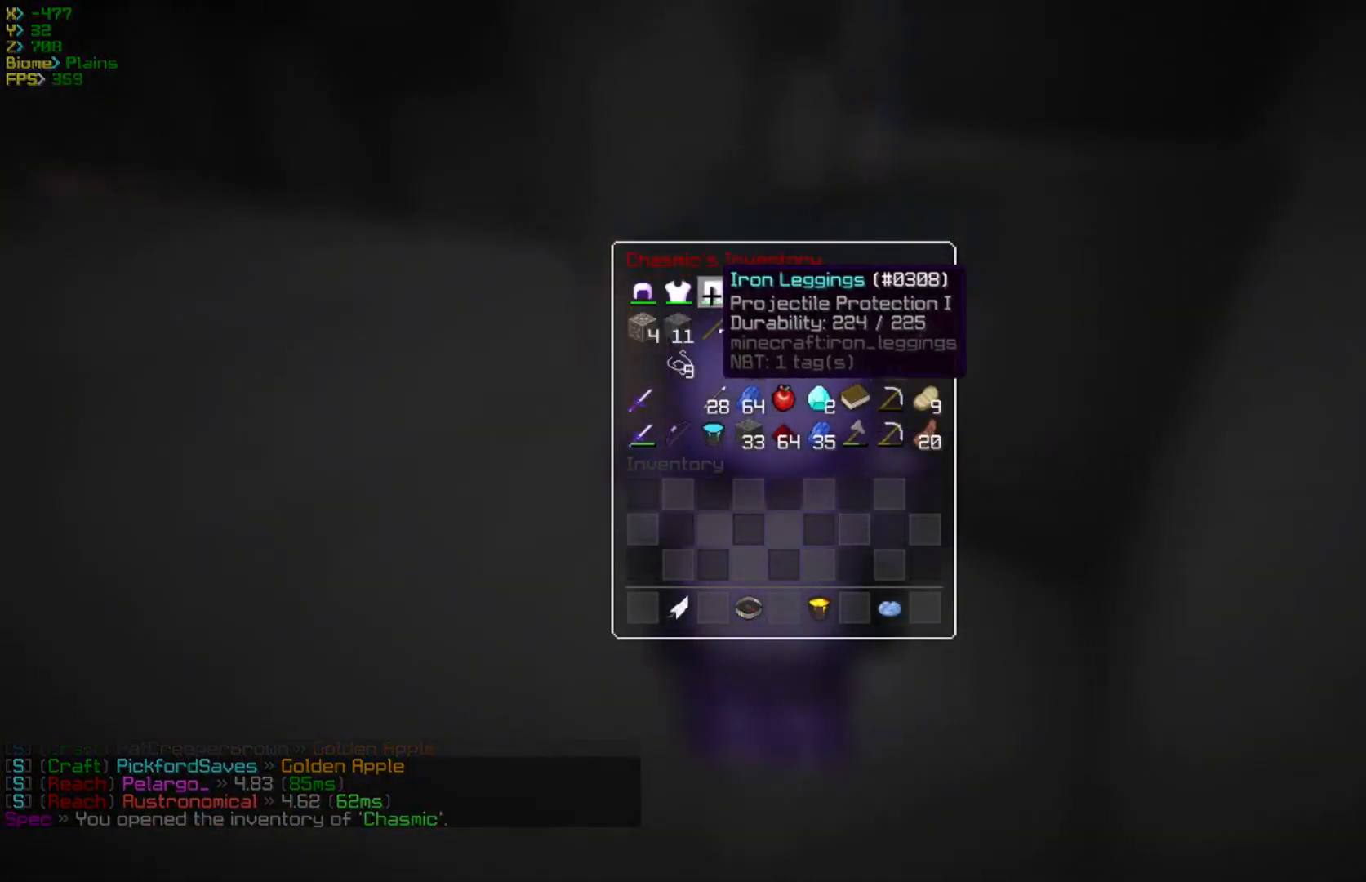
{"keys": [], "mouse": [], "events": []}
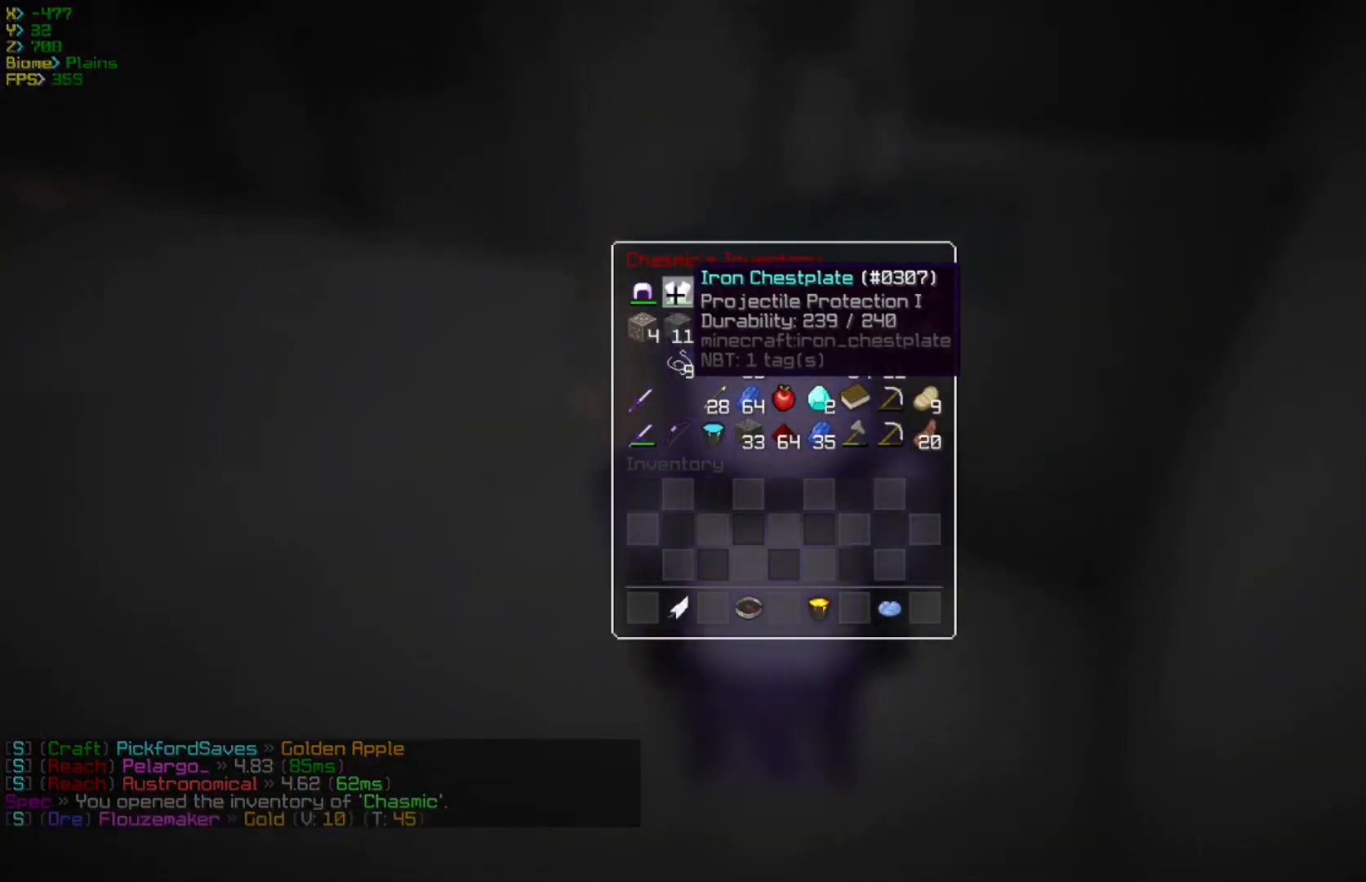
{"keys": [], "mouse": [], "events": []}
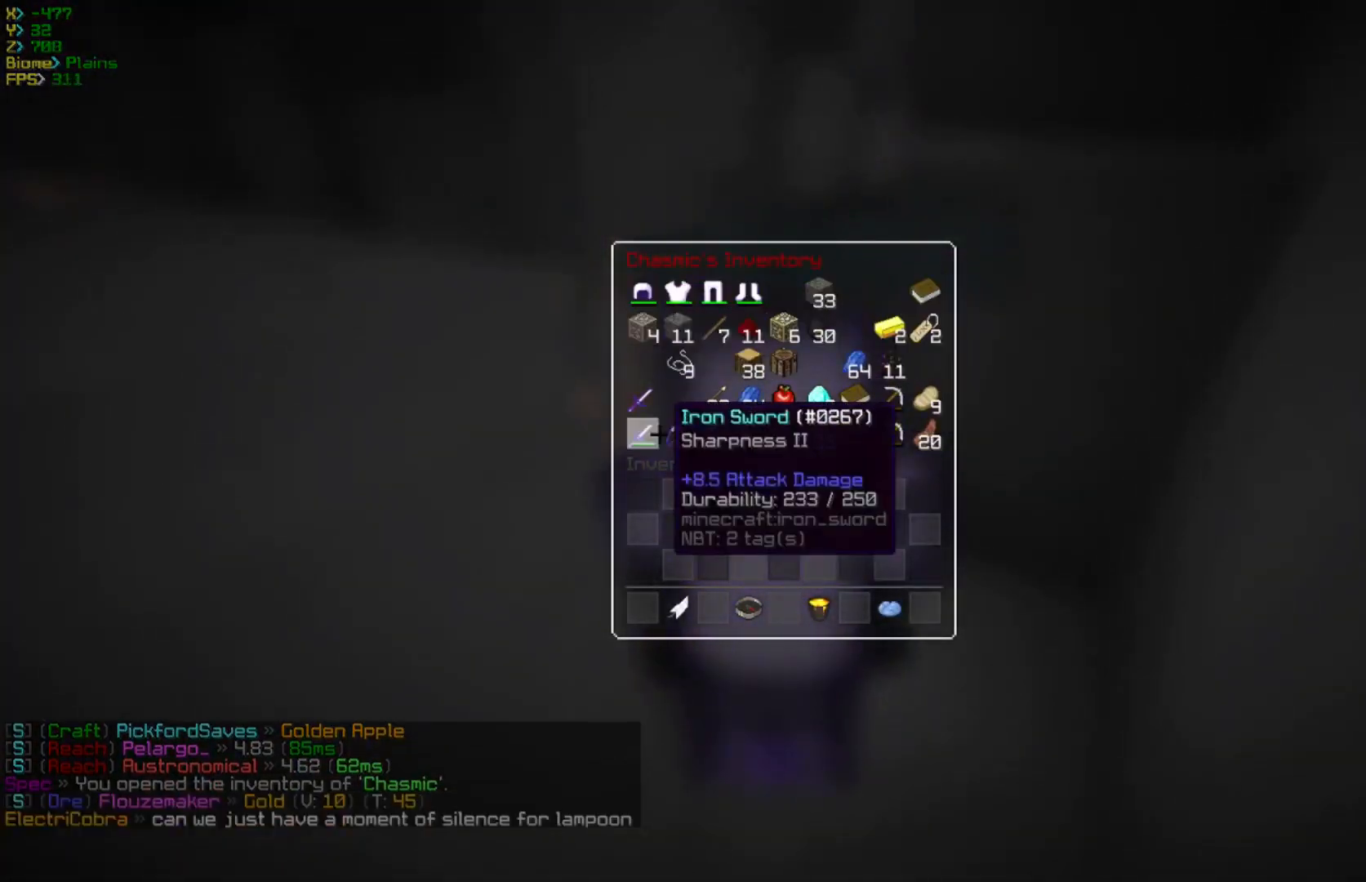
{"keys": [], "mouse": [], "events": []}
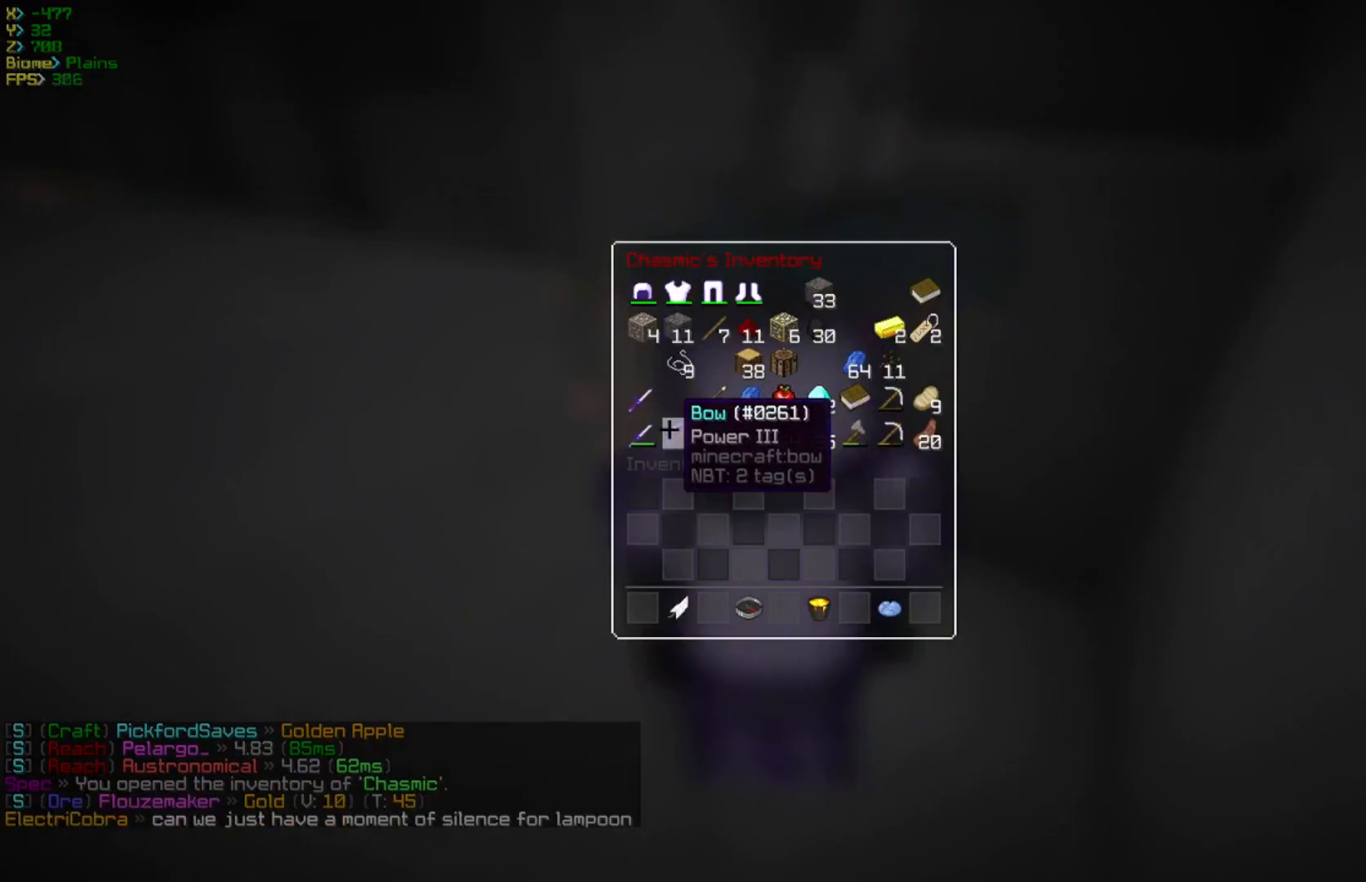
{"keys": [], "mouse": [], "events": []}
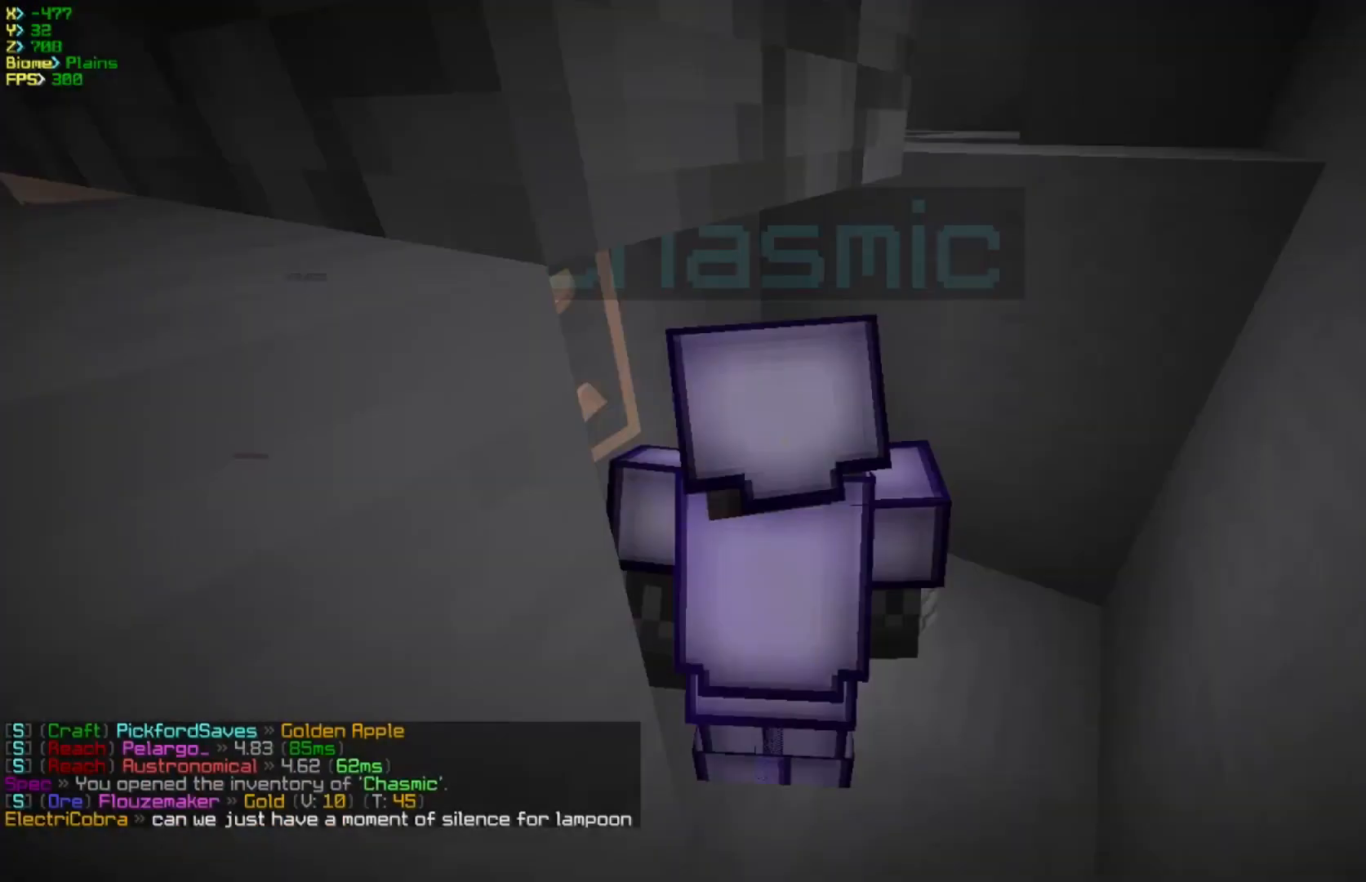
{"keys": [], "mouse": [], "events": [[283, "mouse_right", "down"], [433, "mouse_right", "up"]]}
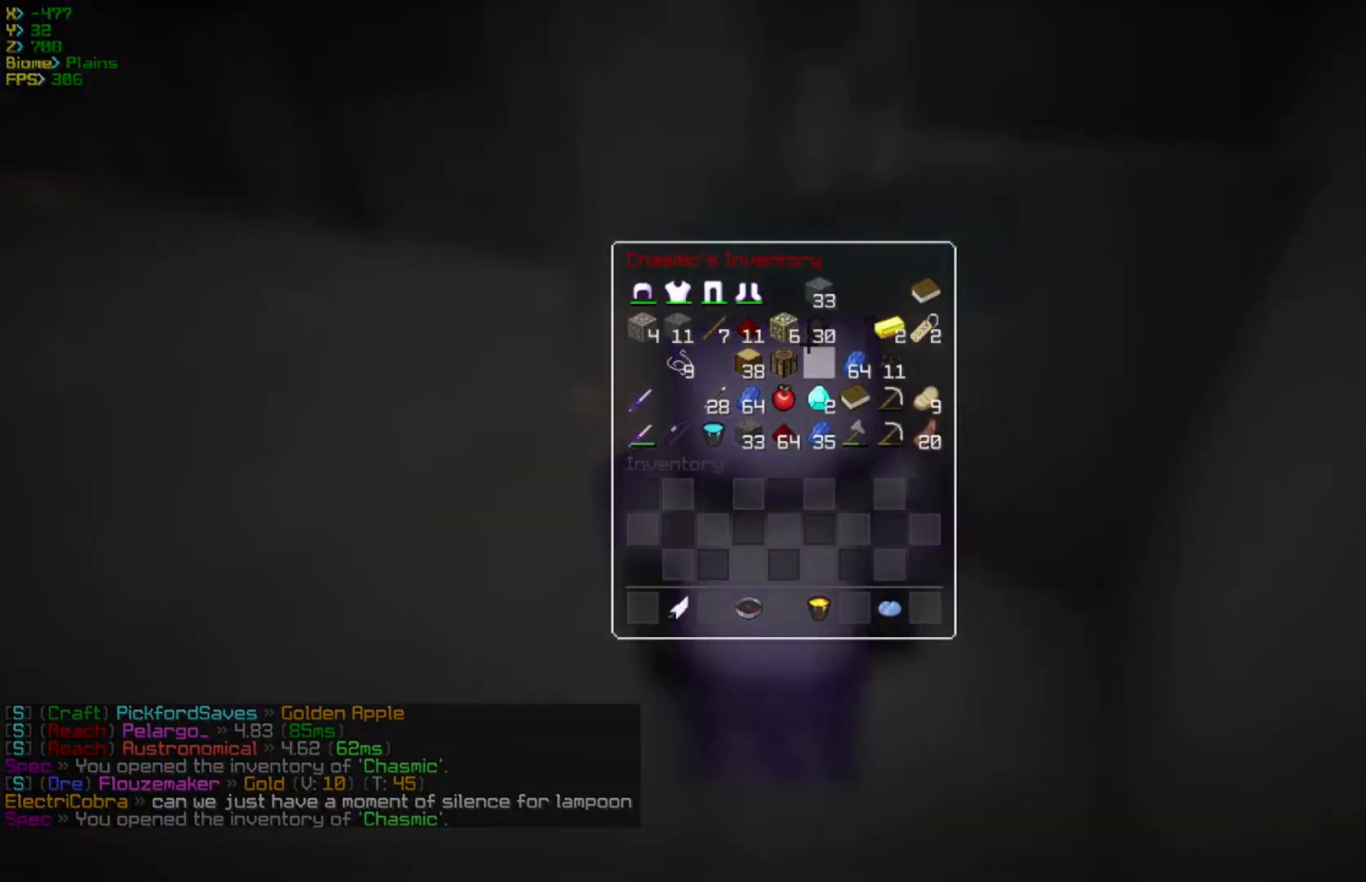
{"keys": [], "mouse": [], "events": []}
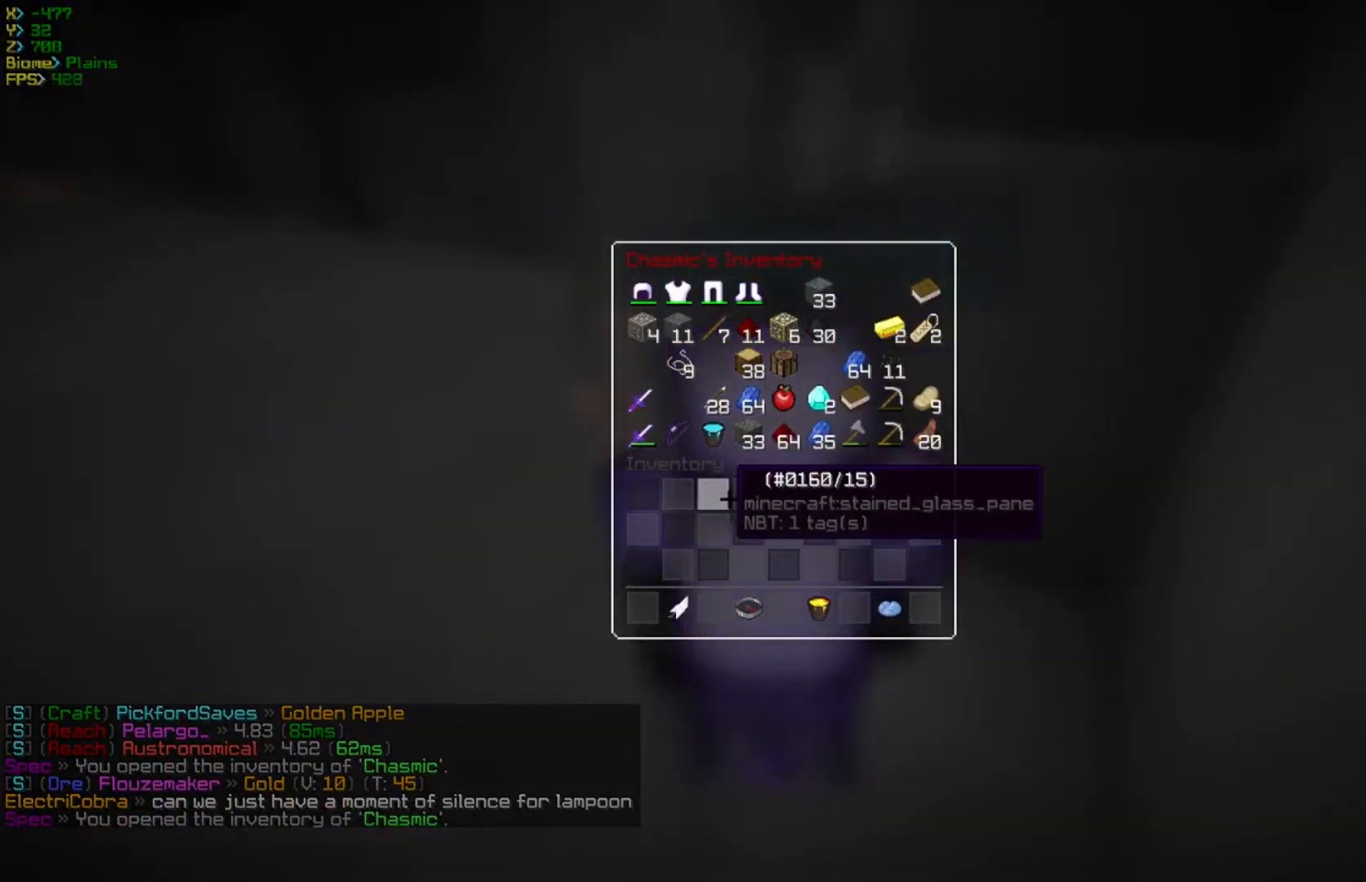
{"keys": [], "mouse": [], "events": []}
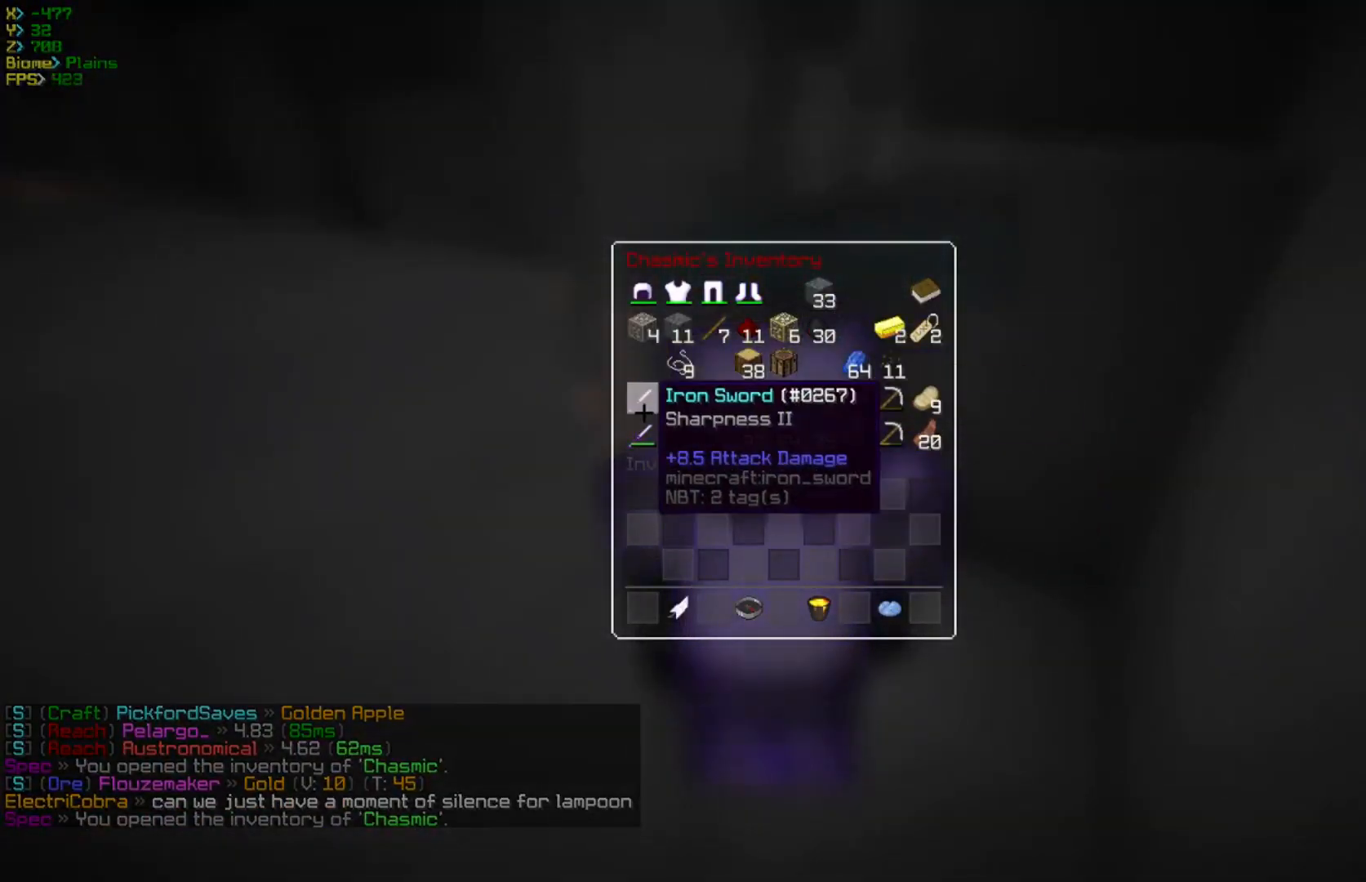
{"keys": [], "mouse": [], "events": []}
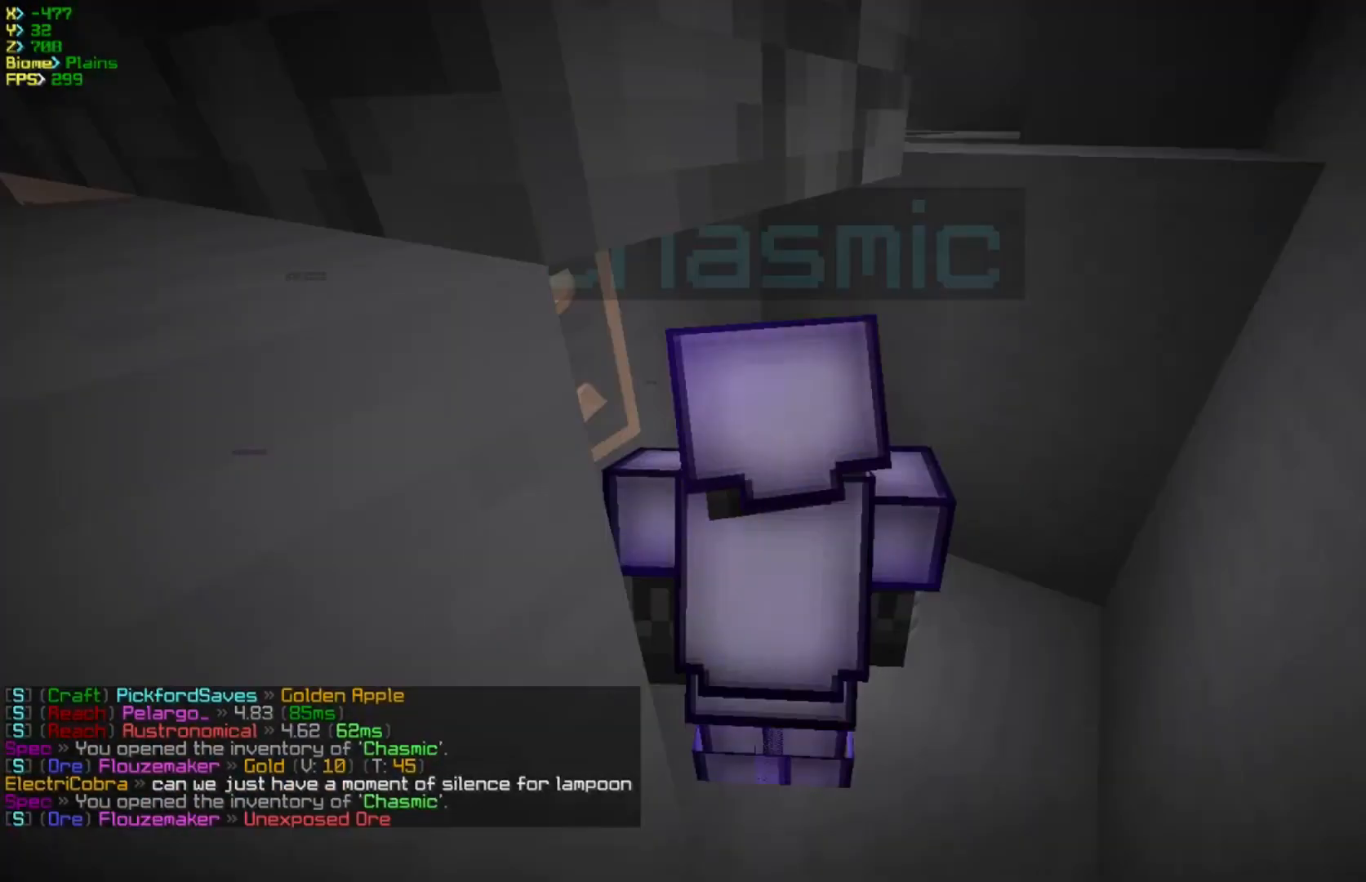
{"keys": ["a", "w"], "mouse": [], "events": [[383, "a", "down"], [450, "w", "down"]]}
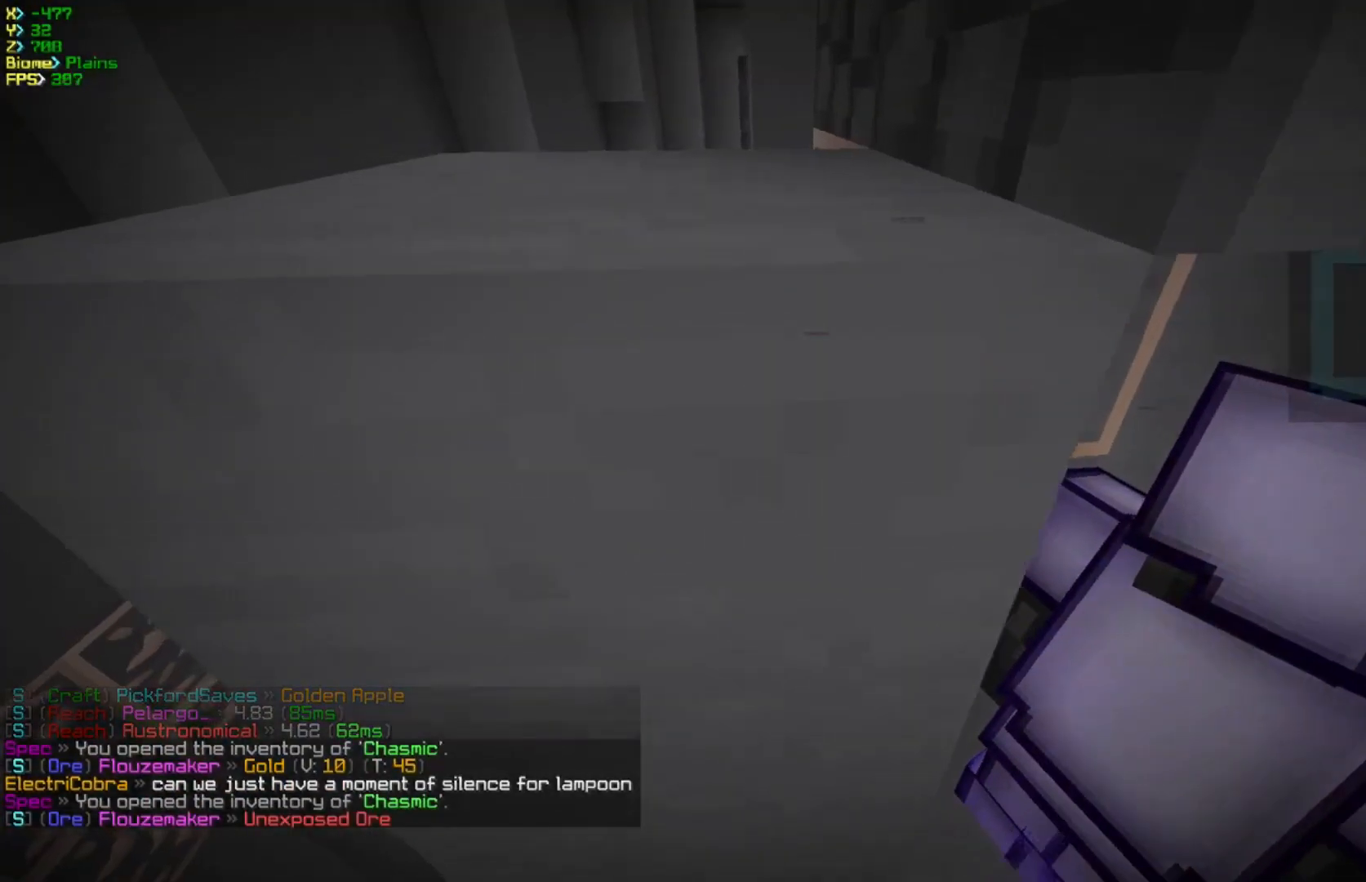
{"keys": ["a", "w"], "mouse": [], "events": []}
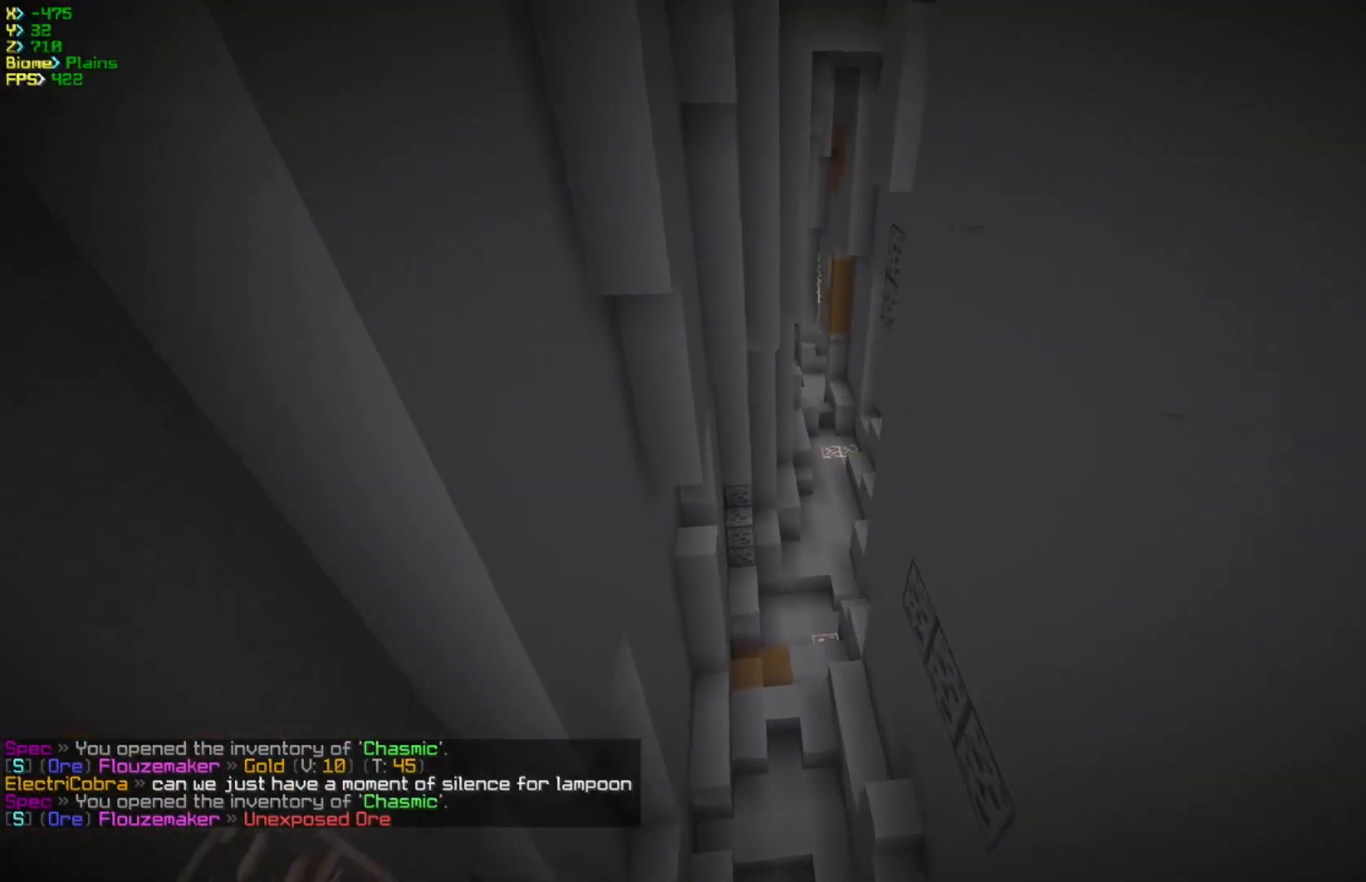
{"keys": ["a", "w"], "mouse": [], "events": []}
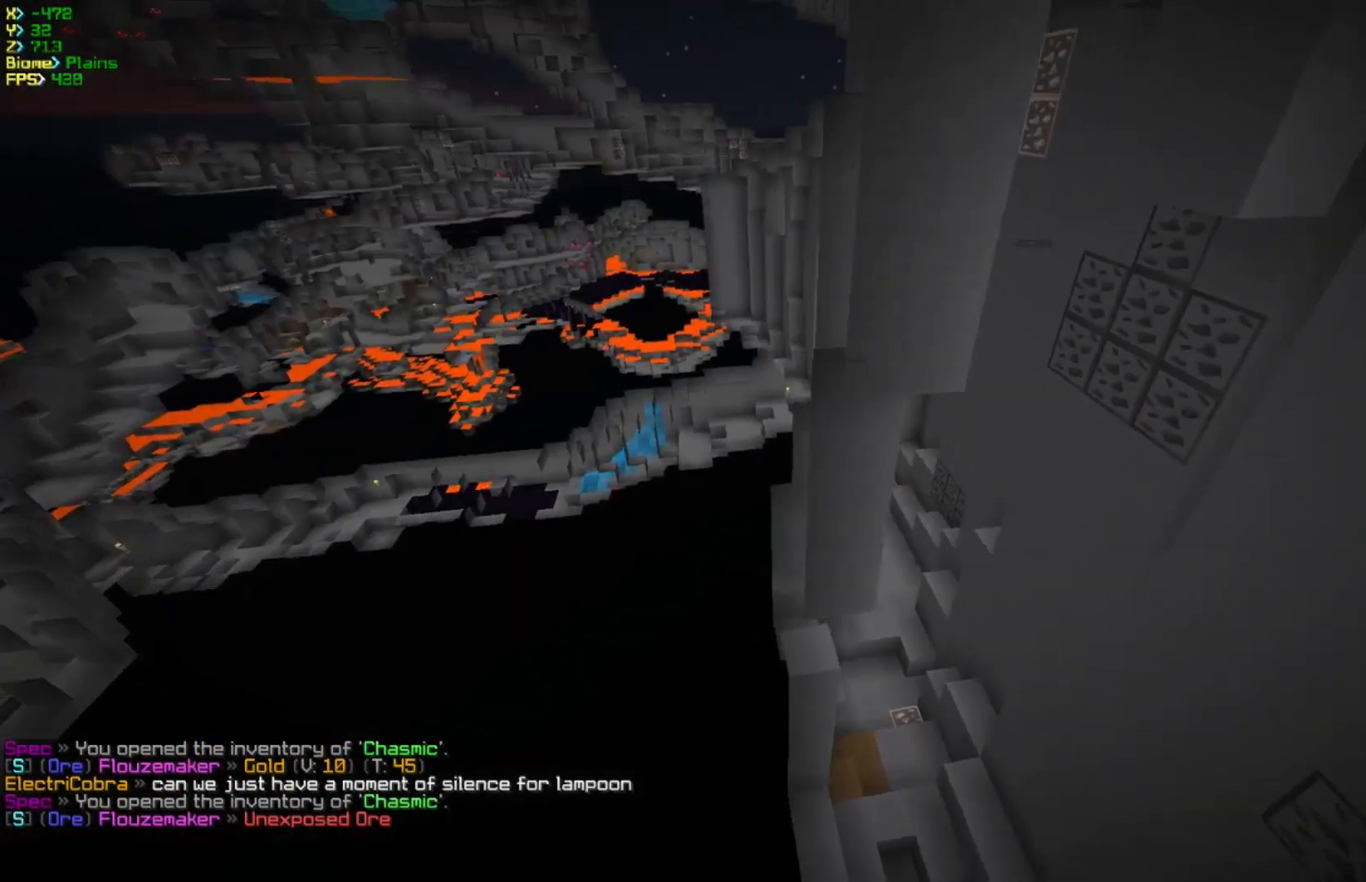
{"keys": ["w"], "mouse": [], "events": [[250, "a", "up"]]}
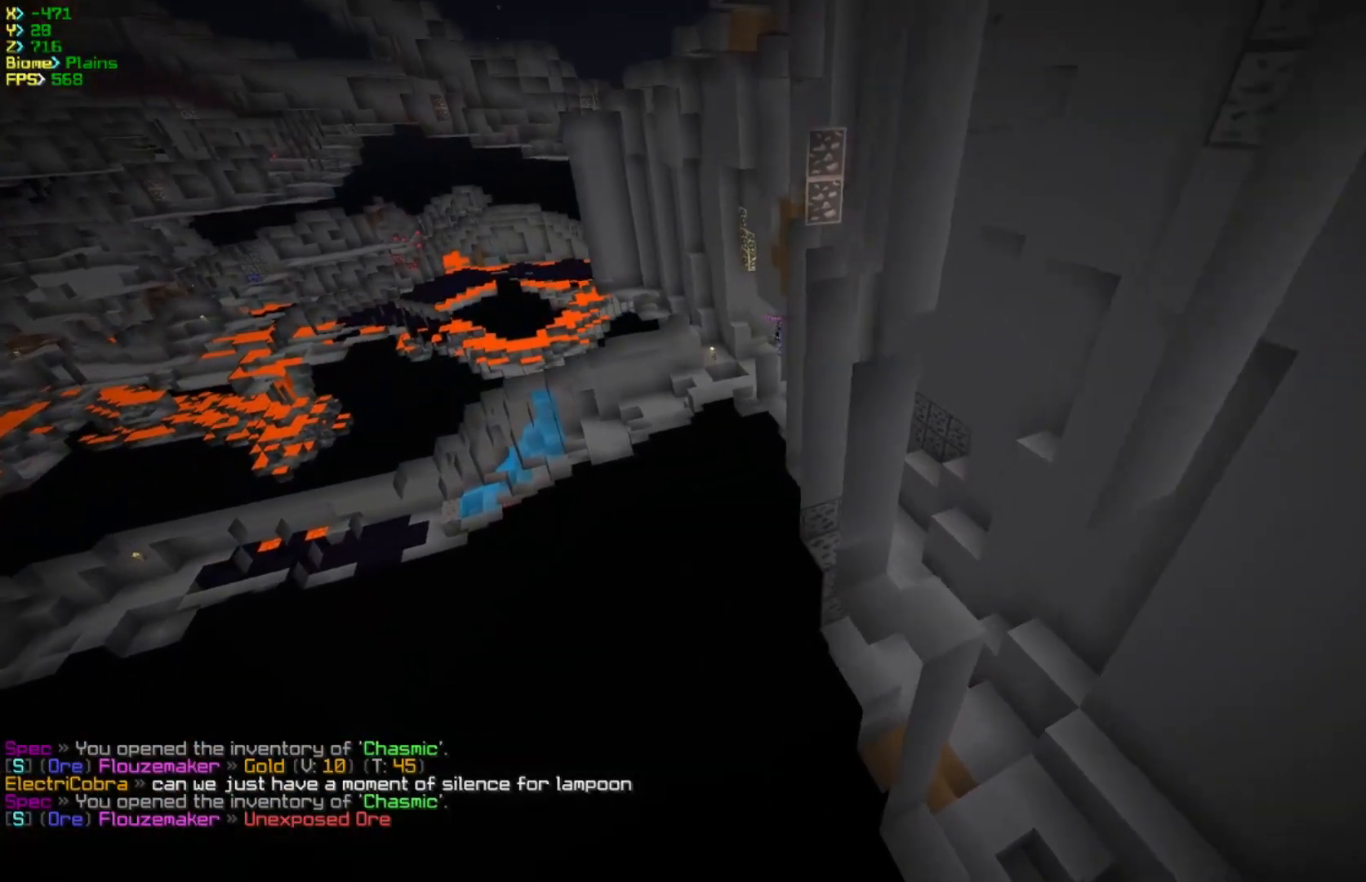
{"keys": ["w"], "mouse": [], "events": []}
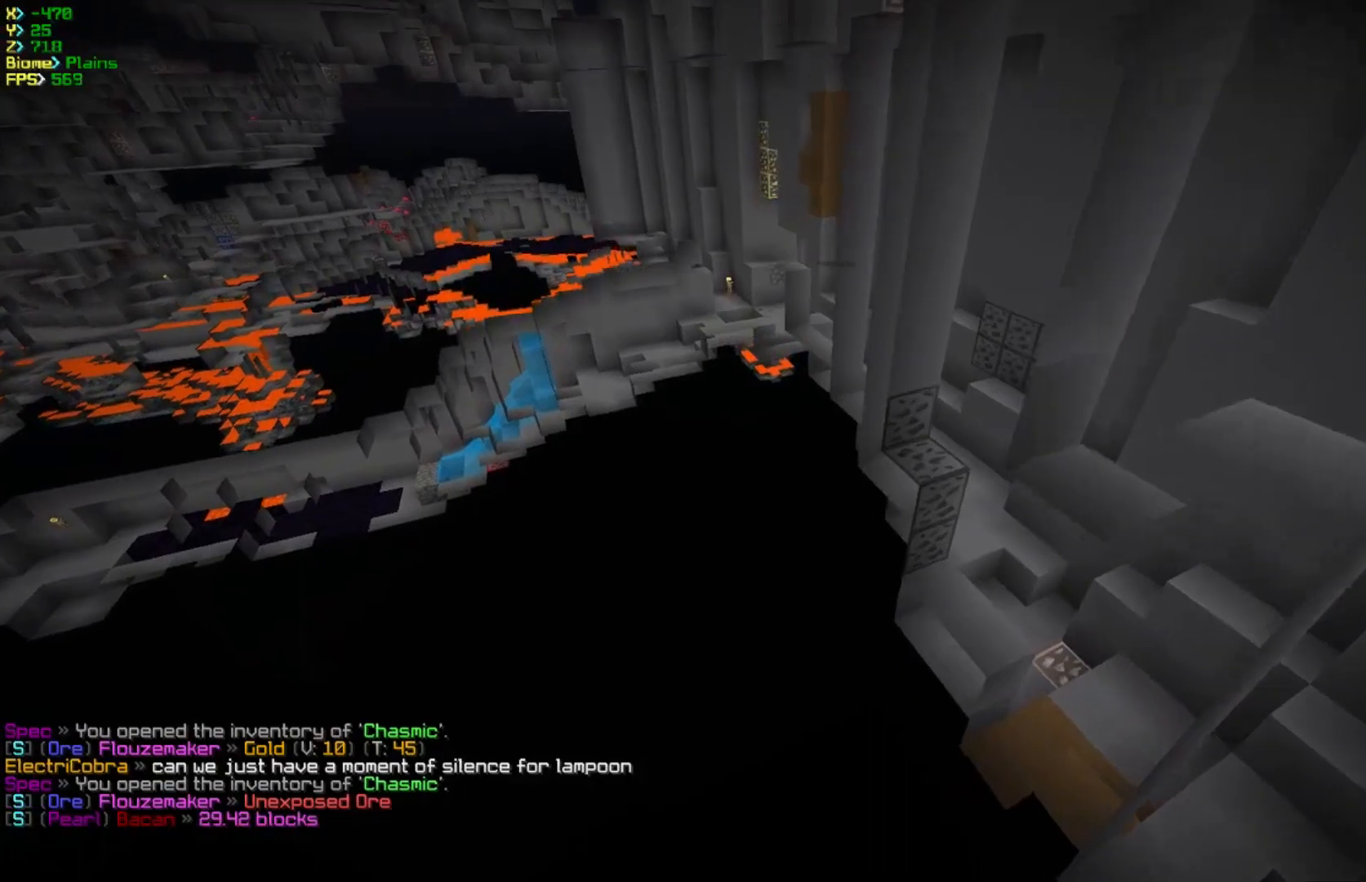
{"keys": ["w"], "mouse": [], "events": []}
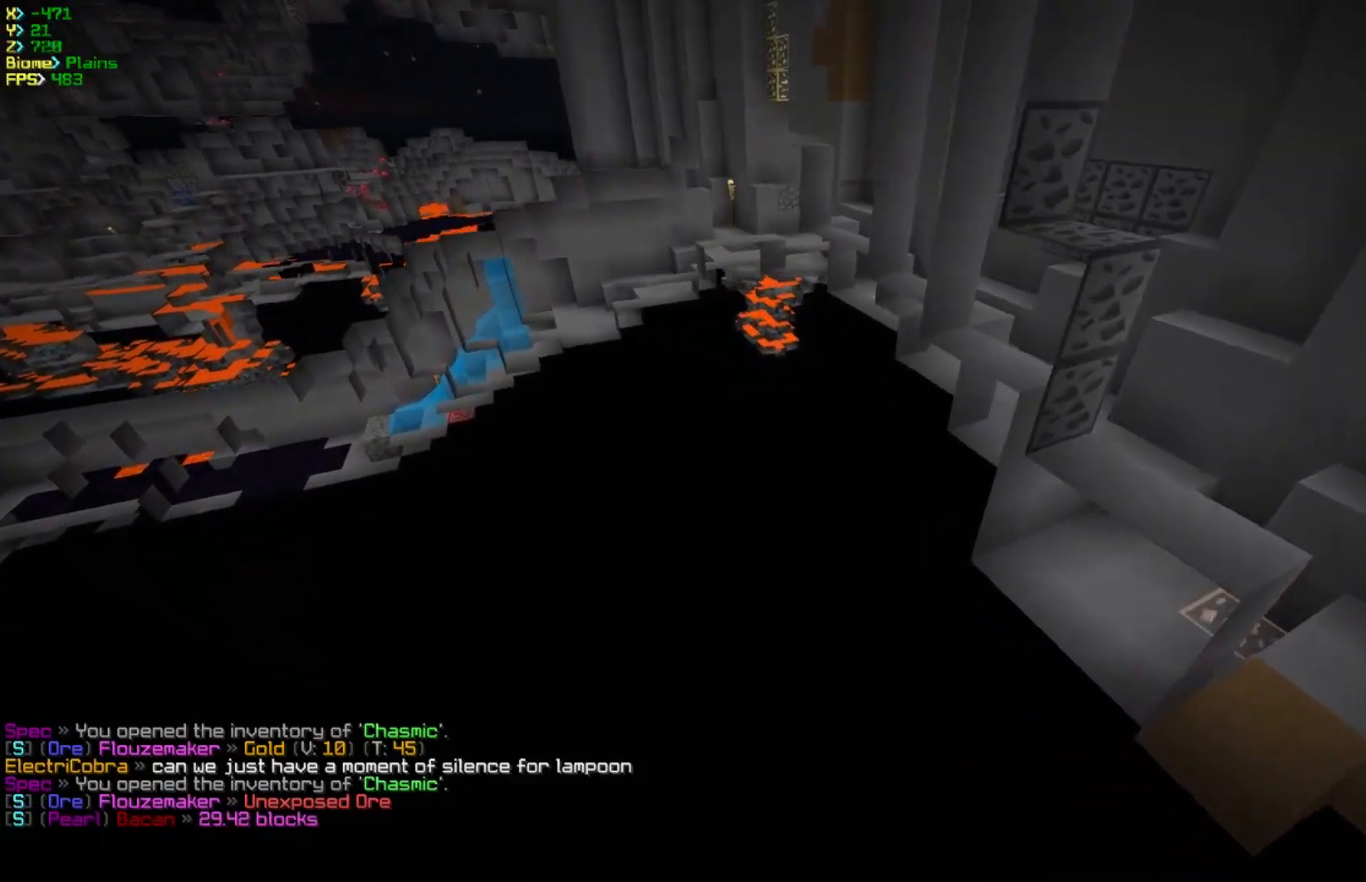
{"keys": ["w"], "mouse": [], "events": []}
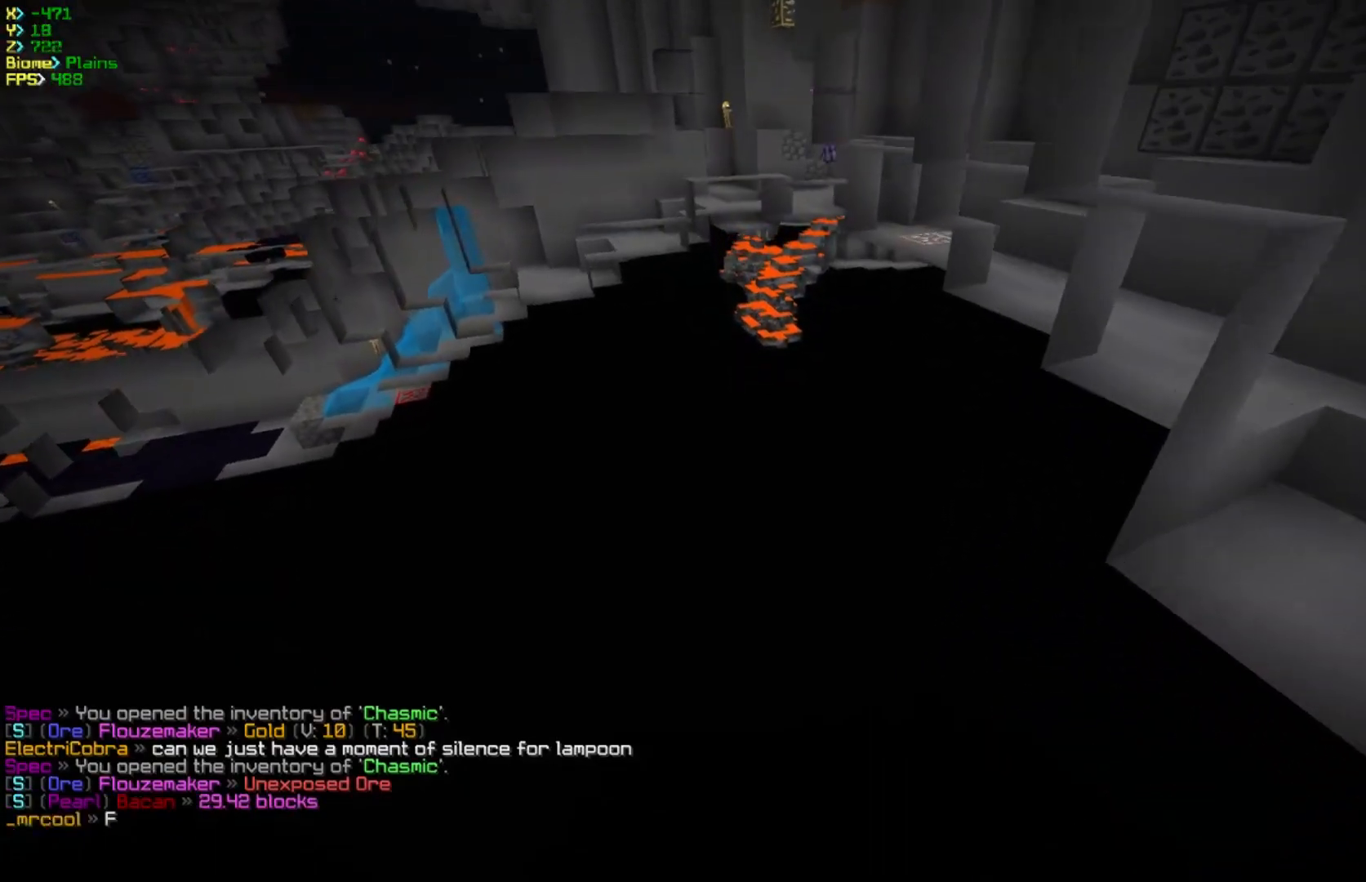
{"keys": ["w"], "mouse": [], "events": []}
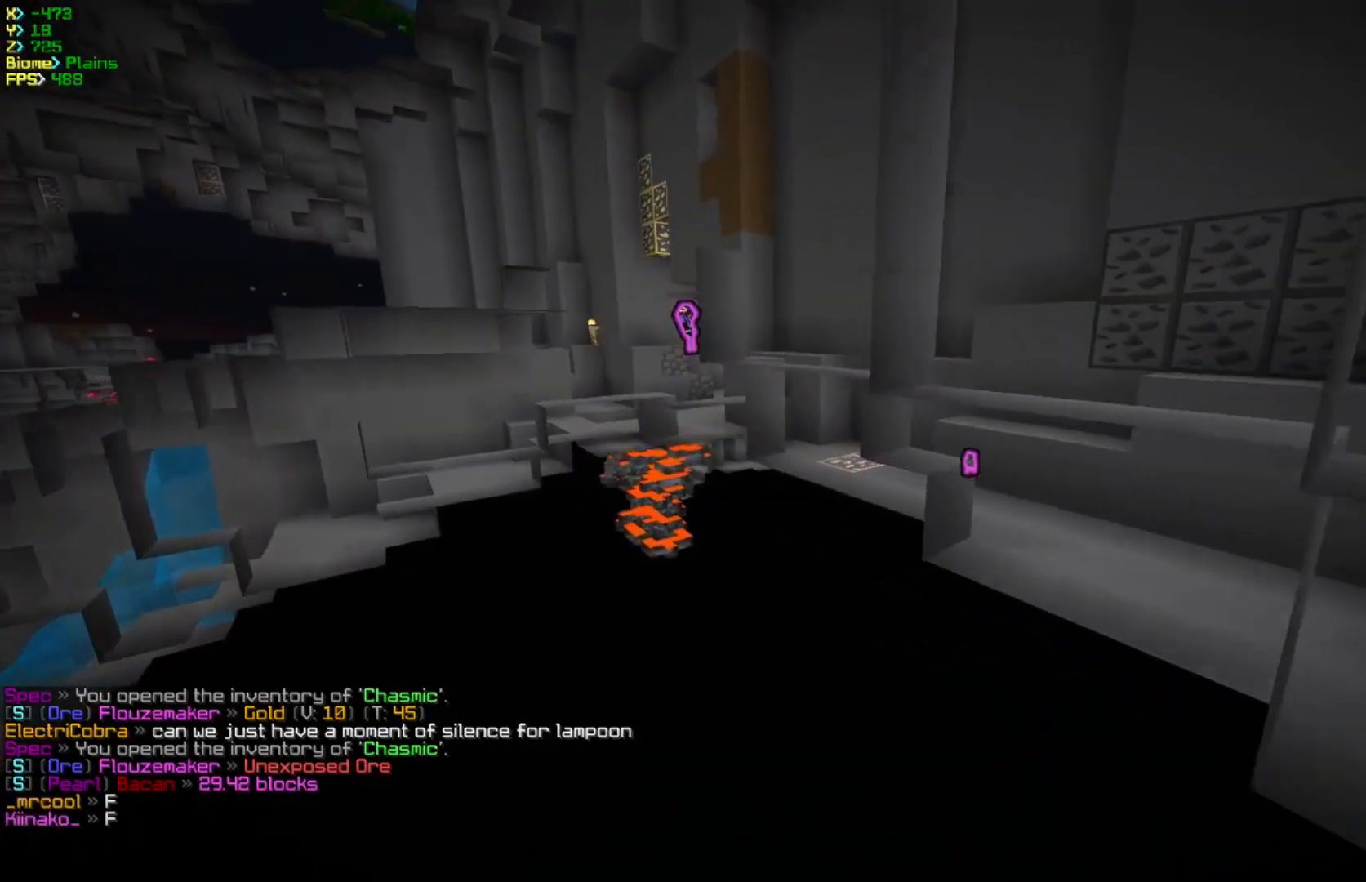
{"keys": ["a", "w"], "mouse": [], "events": [[17, "a", "down"]]}
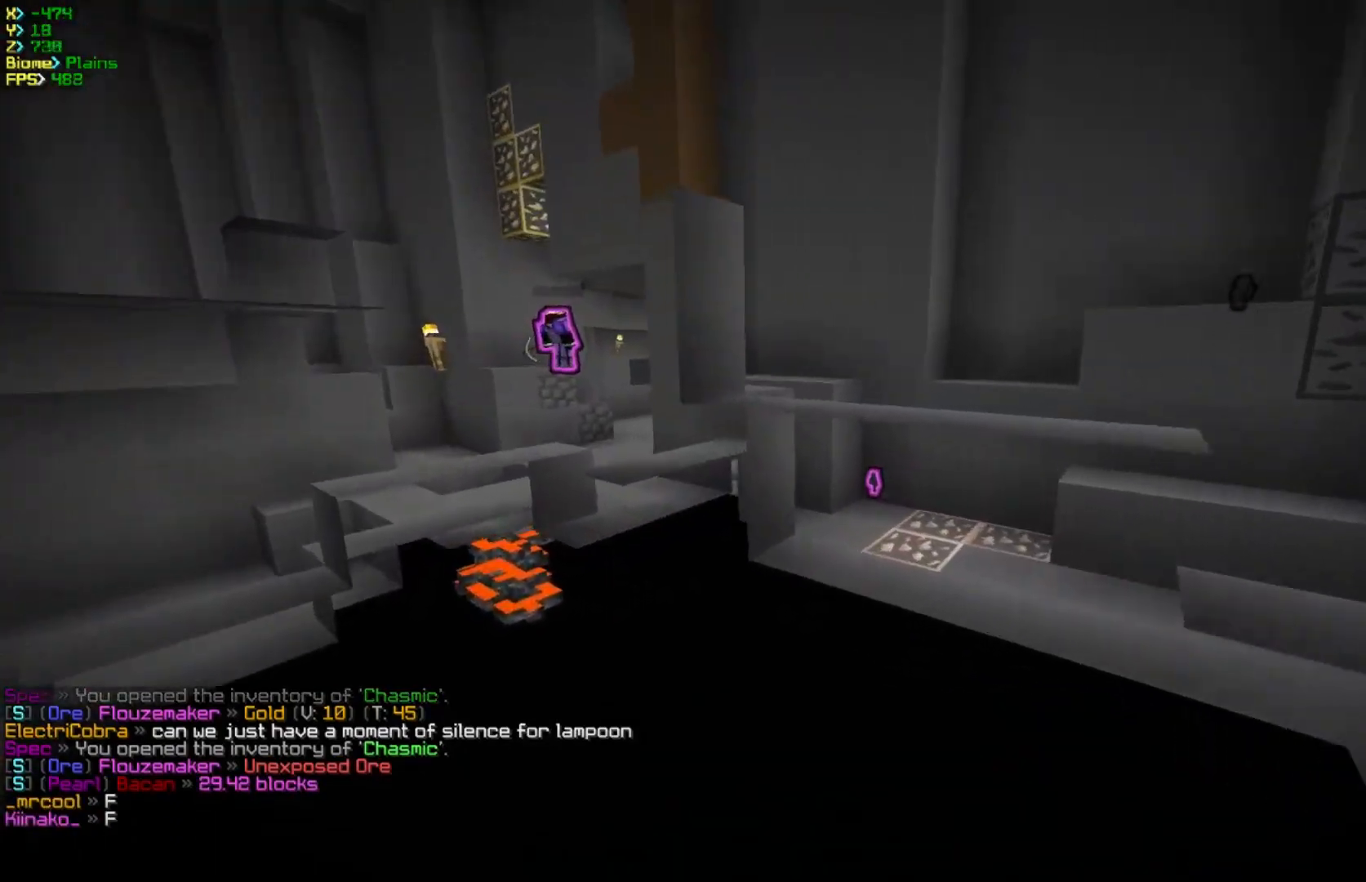
{"keys": [], "mouse": [], "events": [[250, "w", "up"], [333, "a", "up"]]}
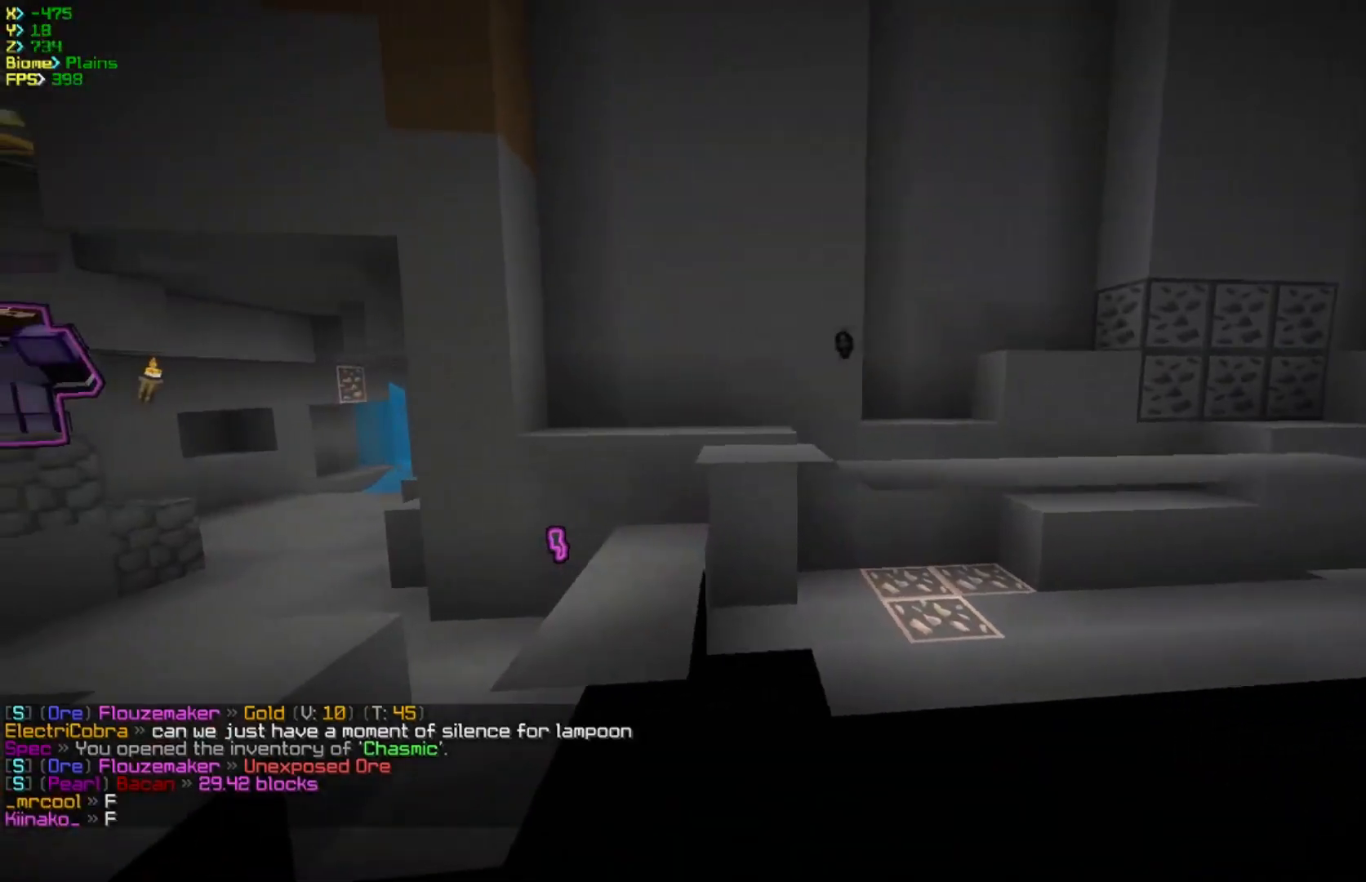
{"keys": ["a", "s"], "mouse": [], "events": [[167, "a", "down"], [400, "s", "down"]]}
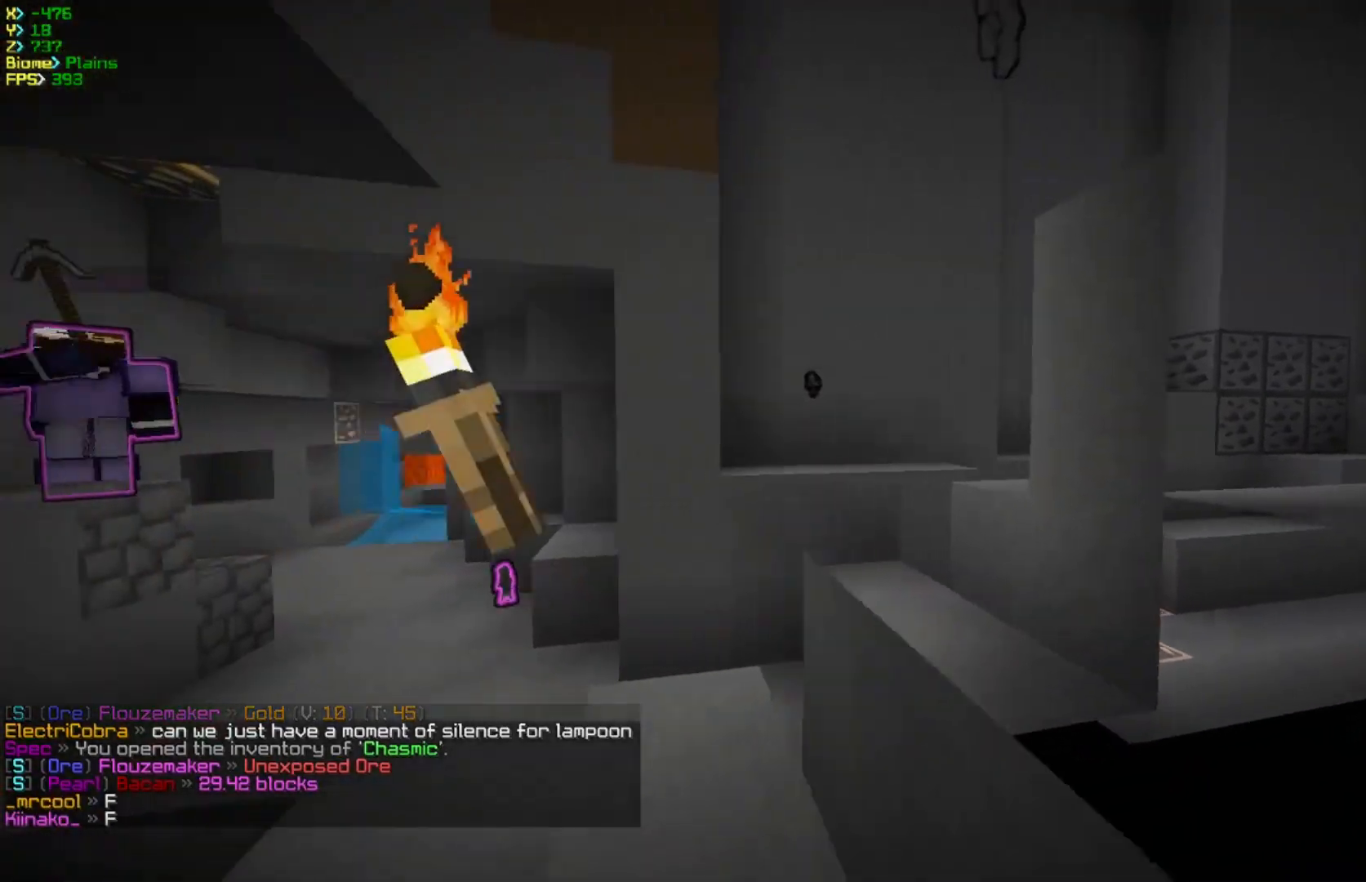
{"keys": ["a", "s"], "mouse": [], "events": []}
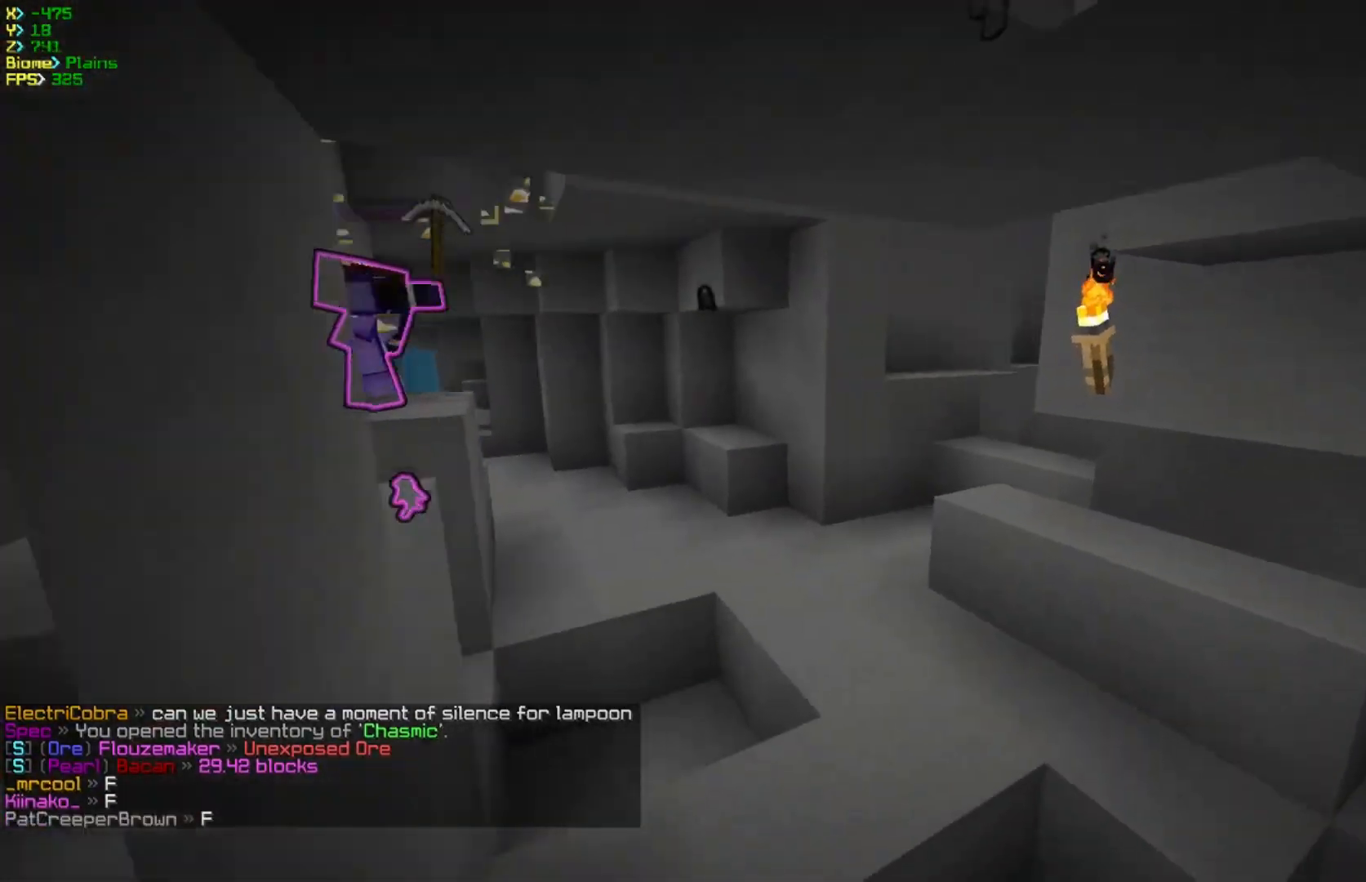
{"keys": [], "mouse": [], "events": [[133, "s", "up"], [350, "a", "up"]]}
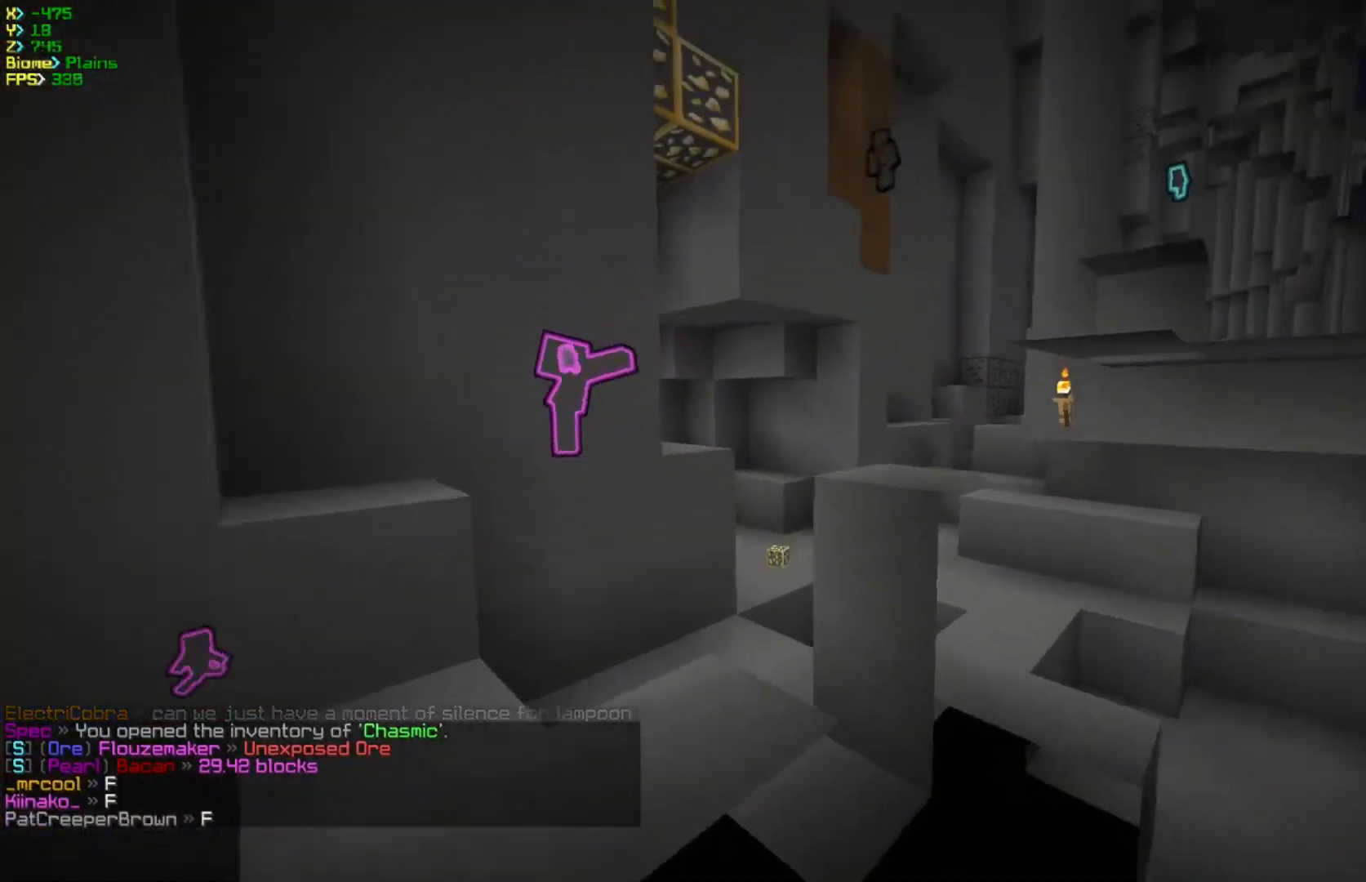
{"keys": ["d", "w"], "mouse": [], "events": [[183, "w", "down"], [300, "d", "down"]]}
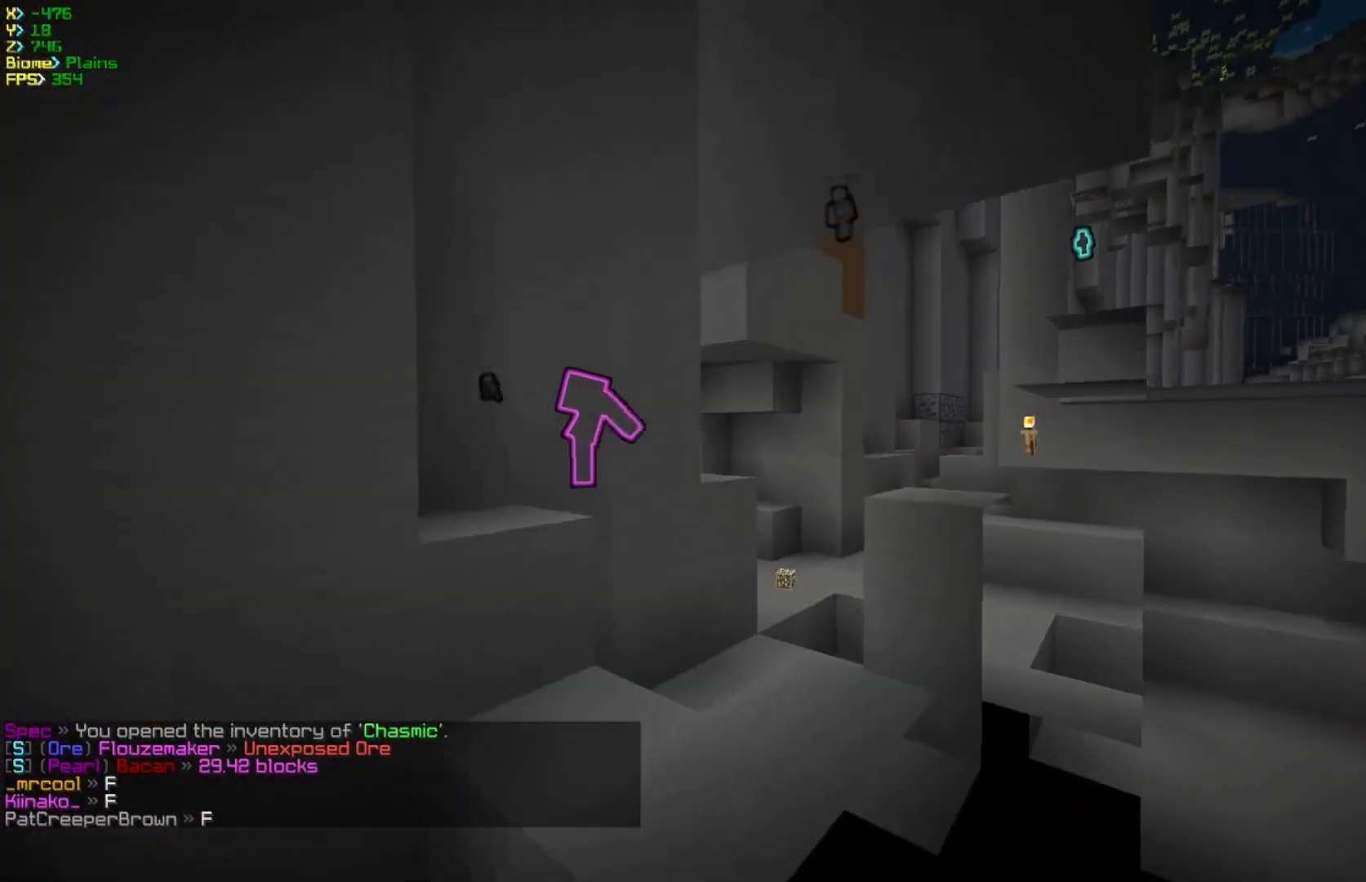
{"keys": ["a", "w"], "mouse": [], "events": [[67, "w", "up"], [100, "d", "up"], [467, "w", "down"], [483, "a", "down"]]}